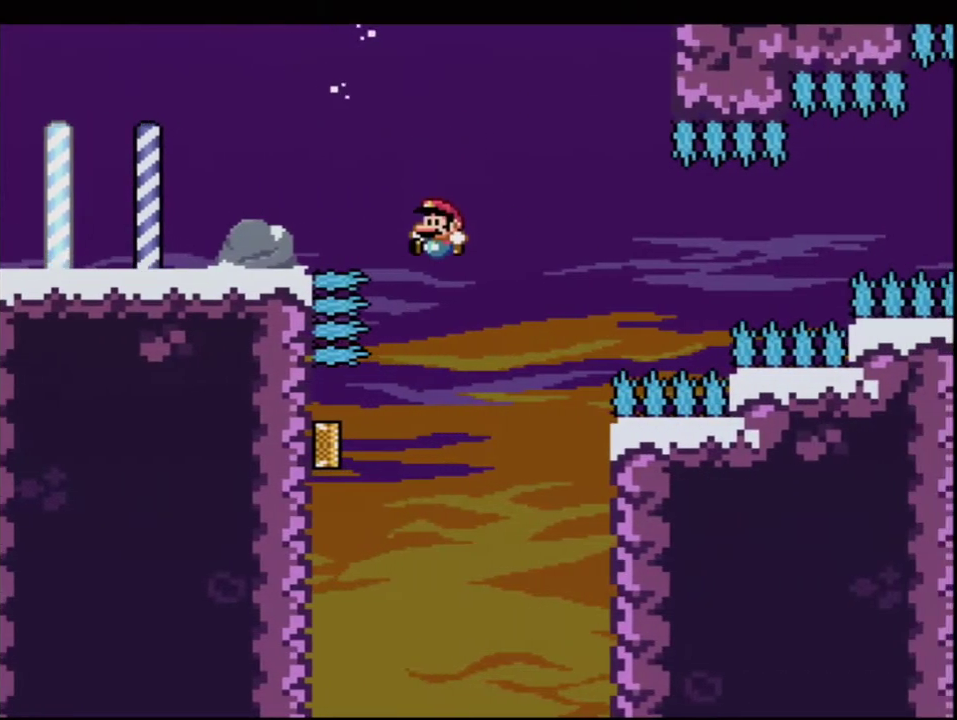
Gameplay with a controller (Nintendo layout); each line is a JSON object with the inputs held at the frame after it. "events" lists button and stick changes between this image and that frame as [ms after this image, input, new state], when the widget could be followed in between. Not read: L3 R3.
{"buttons": ["B", "Y", "R1"], "events": [[183, "DPAD_LEFT", "down"], [217, "DPAD_UP", "down"], [417, "R1", "down"], [500, "DPAD_LEFT", "up"], [500, "DPAD_UP", "up"]]}
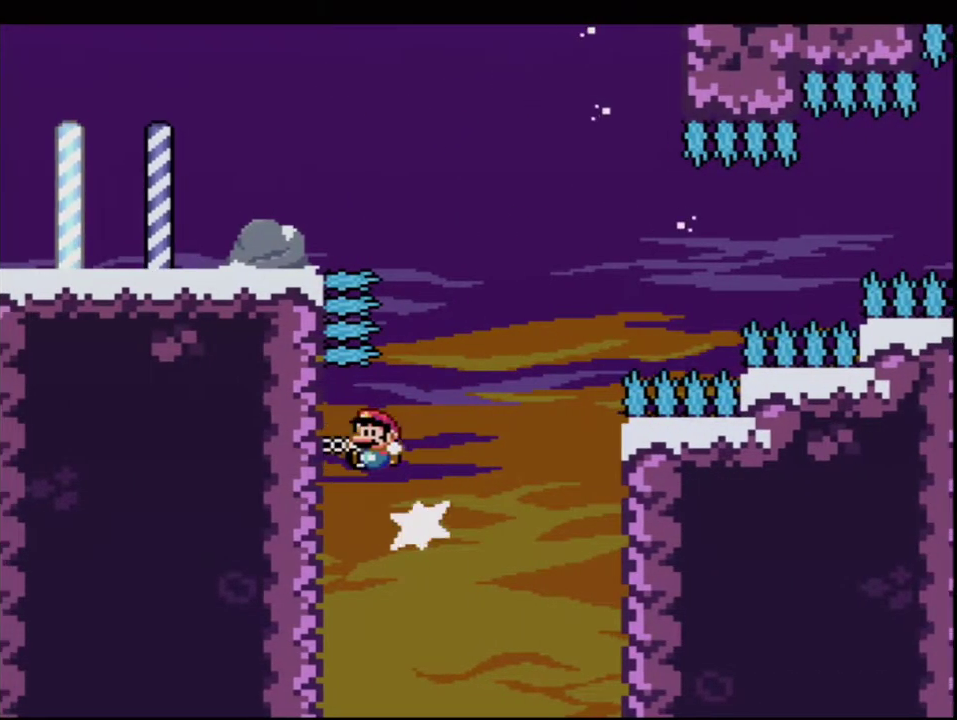
{"buttons": ["B", "Y"], "events": [[100, "R1", "up"]]}
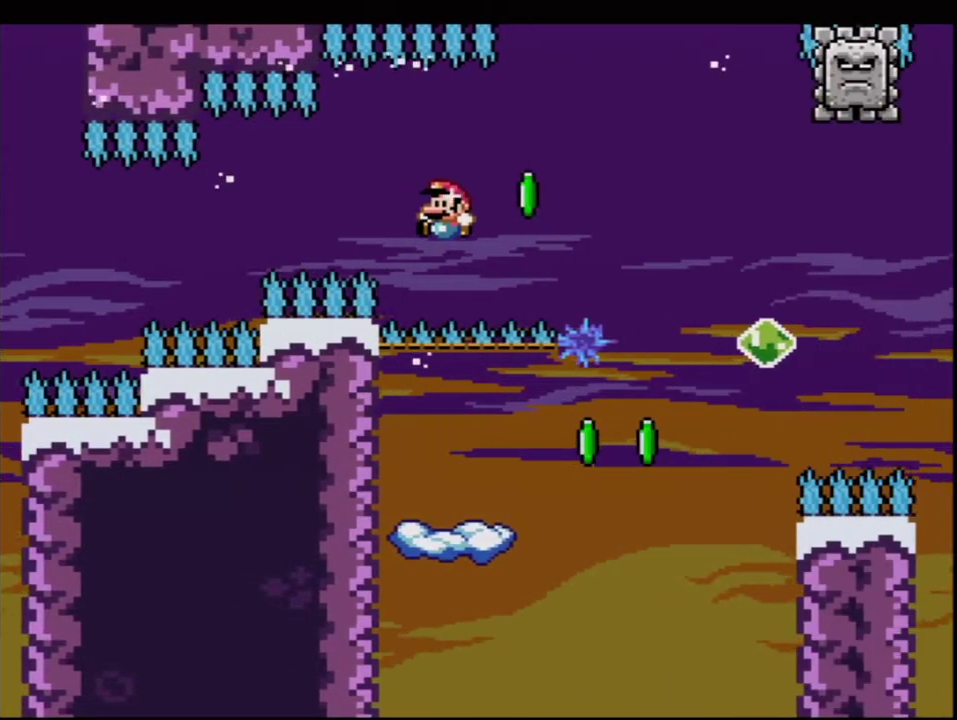
{"buttons": ["B", "Y"], "events": [[250, "DPAD_RIGHT", "down"], [283, "DPAD_UP", "down"], [317, "R1", "down"], [400, "DPAD_RIGHT", "up"], [433, "DPAD_UP", "up"], [433, "R1", "up"]]}
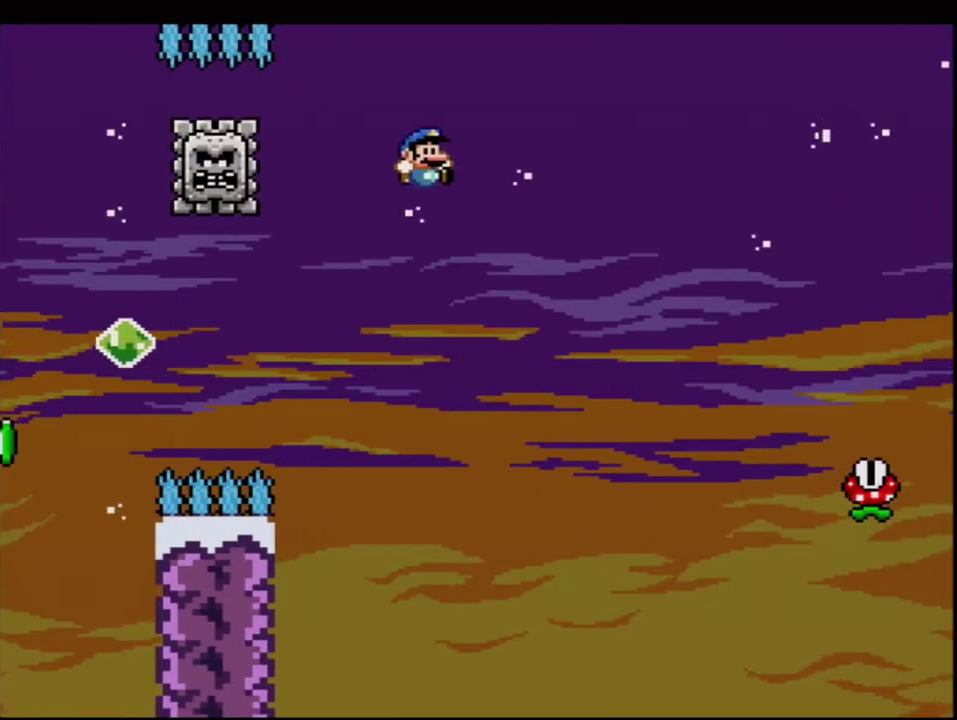
{"buttons": ["Y"], "events": [[183, "B", "up"]]}
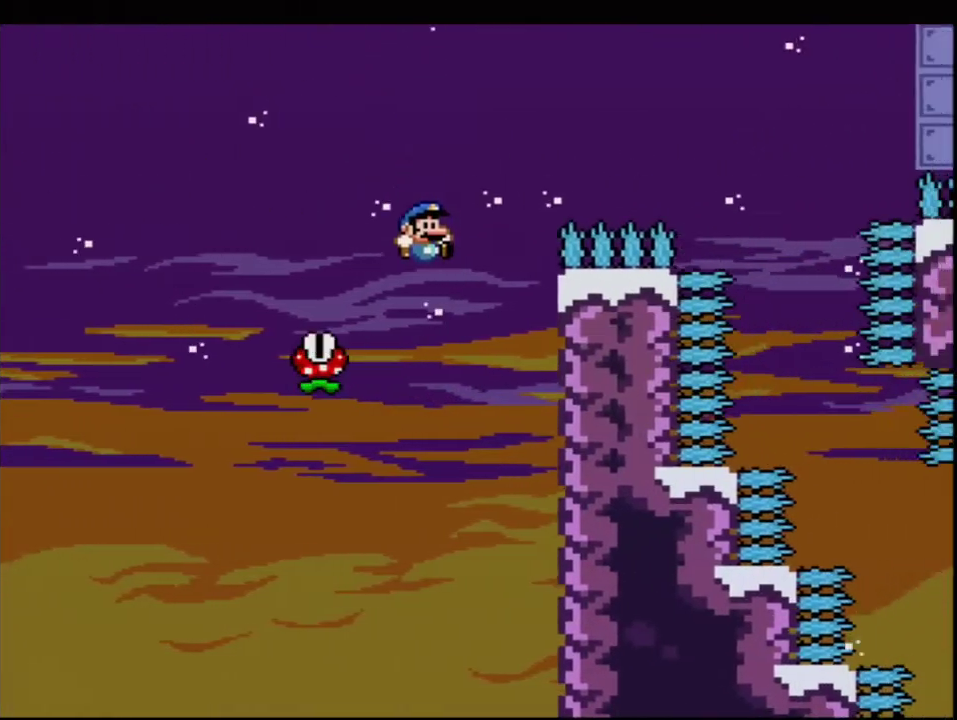
{"buttons": ["Y", "DPAD_LEFT"], "events": [[350, "DPAD_LEFT", "down"]]}
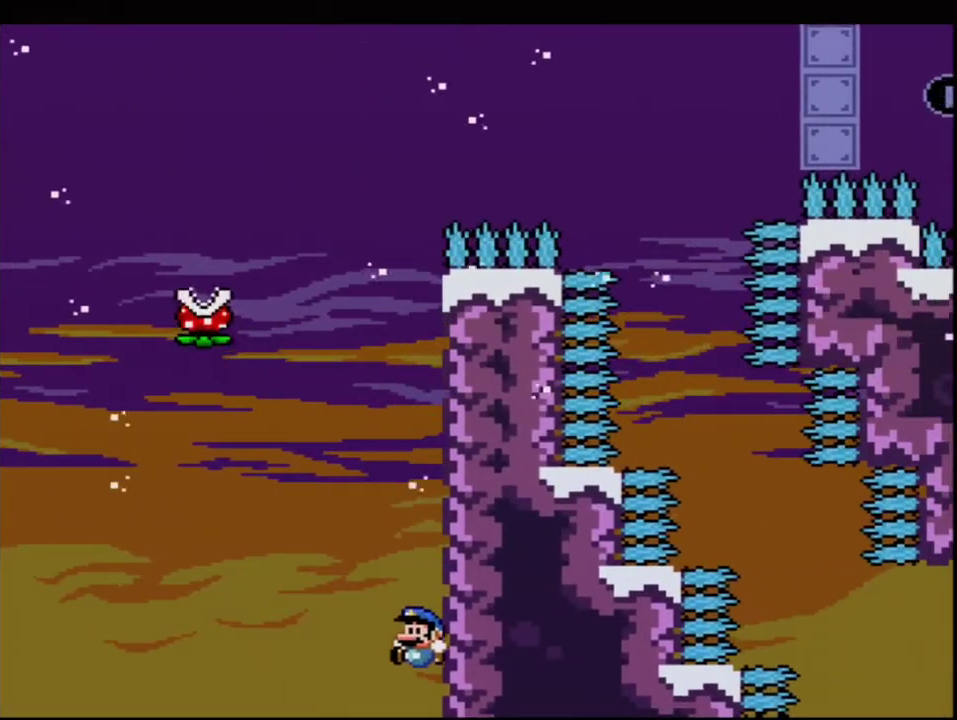
{"buttons": ["Y"], "events": [[317, "DPAD_LEFT", "up"]]}
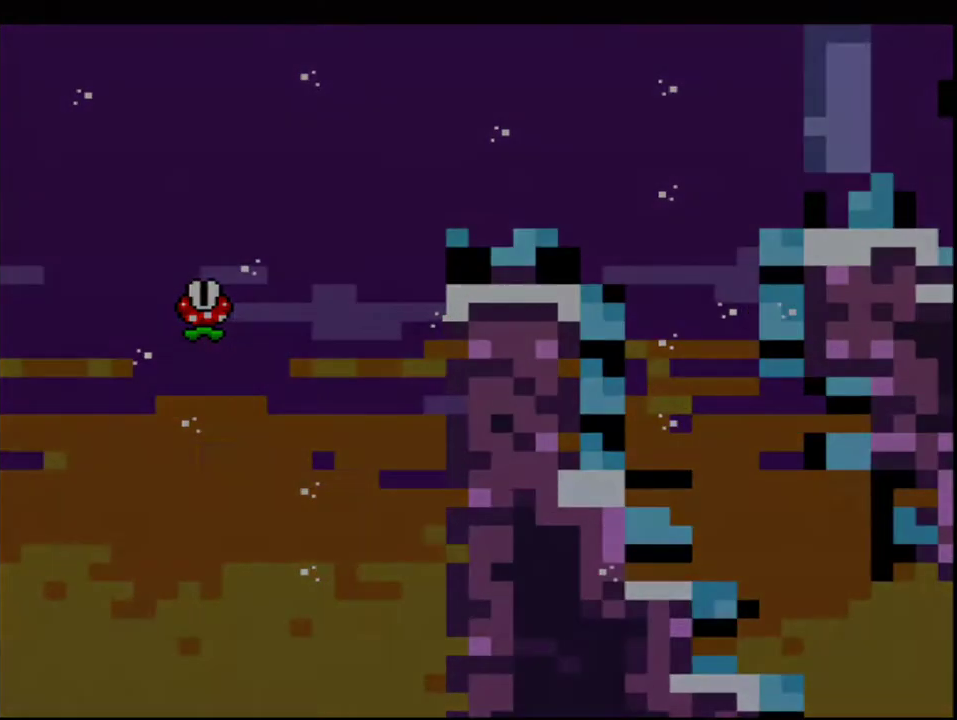
{"buttons": ["Y"], "events": [[100, "B", "down"], [217, "B", "up"]]}
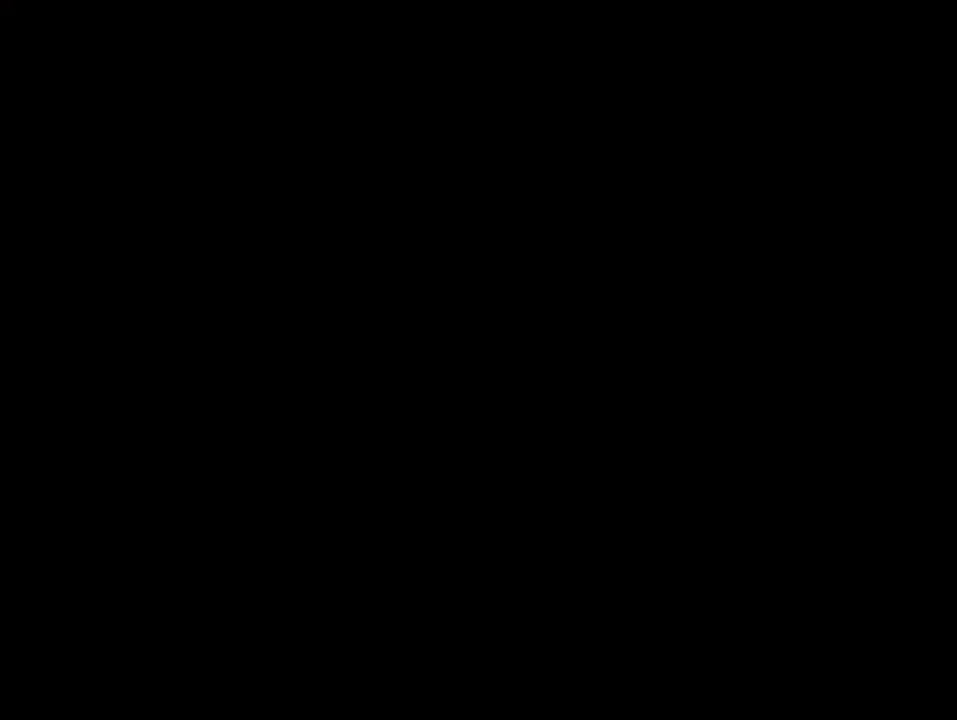
{"buttons": ["Y"], "events": []}
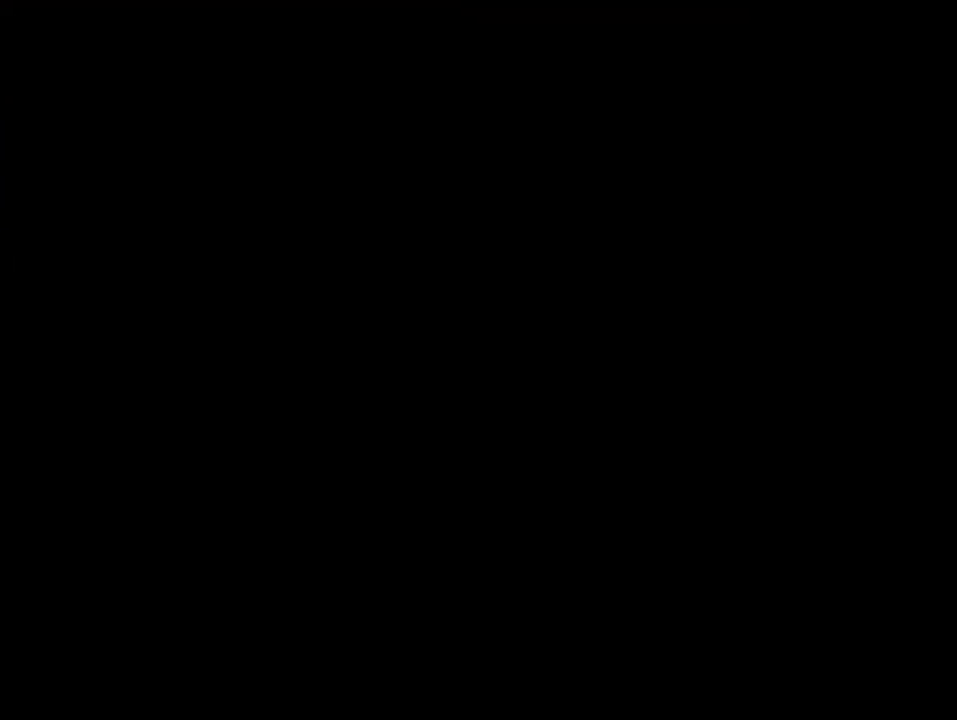
{"buttons": ["Y"], "events": []}
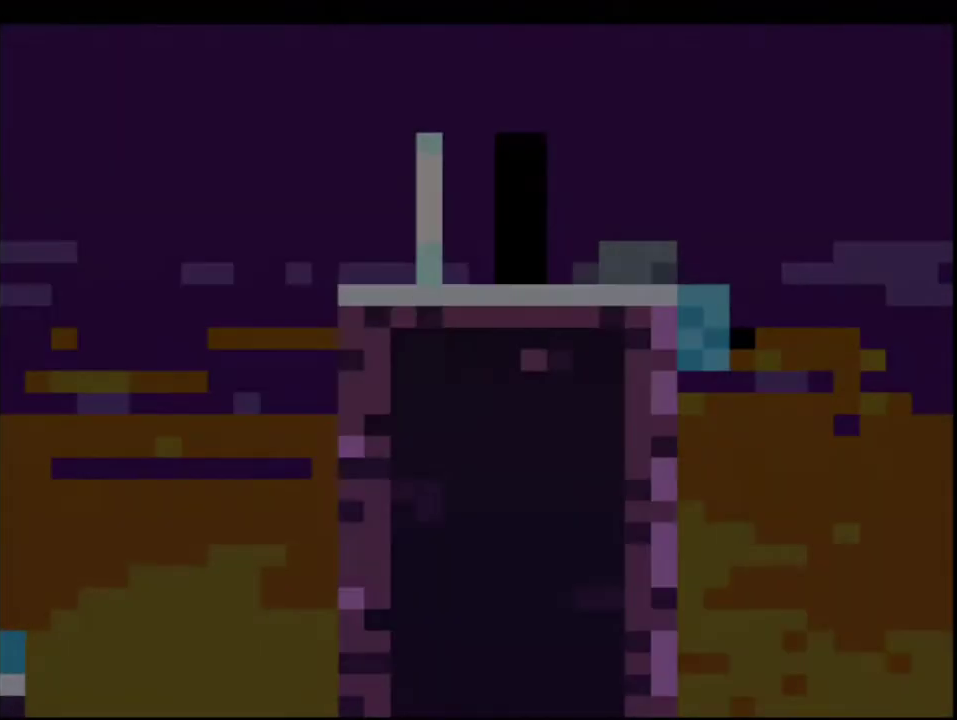
{"buttons": ["B", "Y", "DPAD_RIGHT"], "events": [[250, "DPAD_RIGHT", "down"], [417, "B", "down"]]}
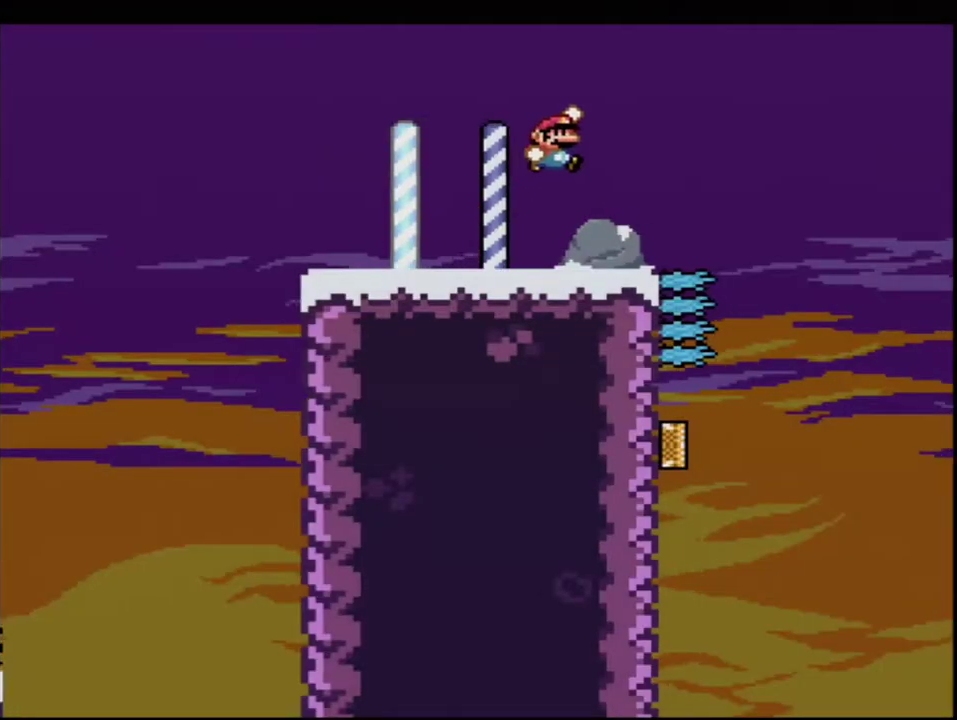
{"buttons": ["B", "Y", "DPAD_LEFT"], "events": [[133, "B", "up"], [133, "DPAD_UP", "down"], [183, "DPAD_UP", "up"], [250, "B", "down"], [250, "DPAD_RIGHT", "up"], [317, "DPAD_LEFT", "down"]]}
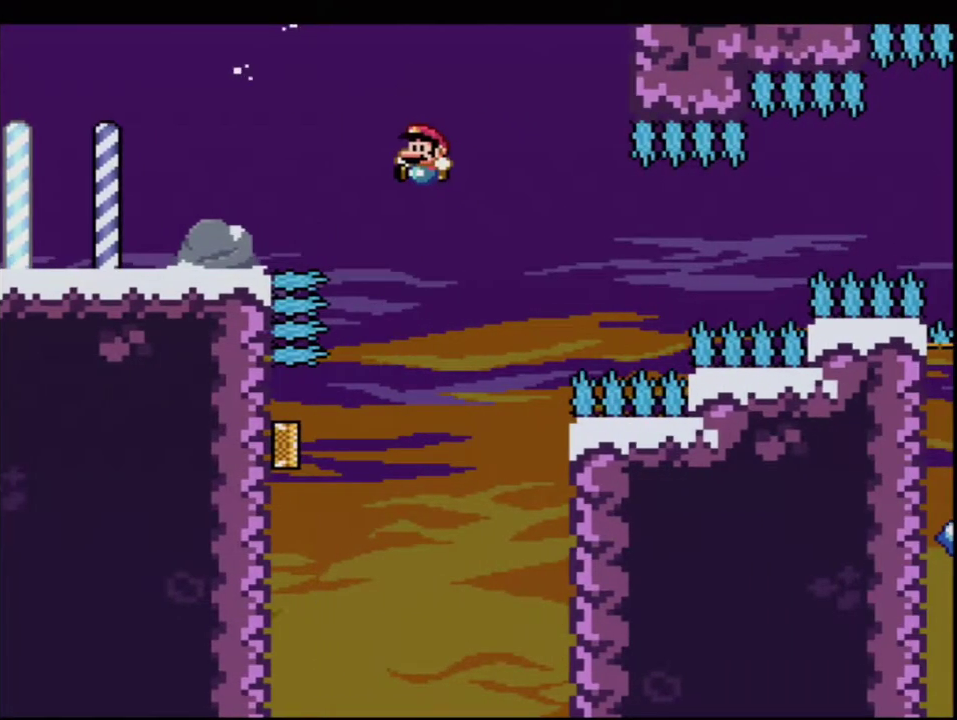
{"buttons": ["B", "Y", "R1", "DPAD_UP", "DPAD_LEFT"], "events": [[183, "DPAD_LEFT", "up"], [283, "DPAD_LEFT", "down"], [317, "DPAD_UP", "down"], [500, "R1", "down"]]}
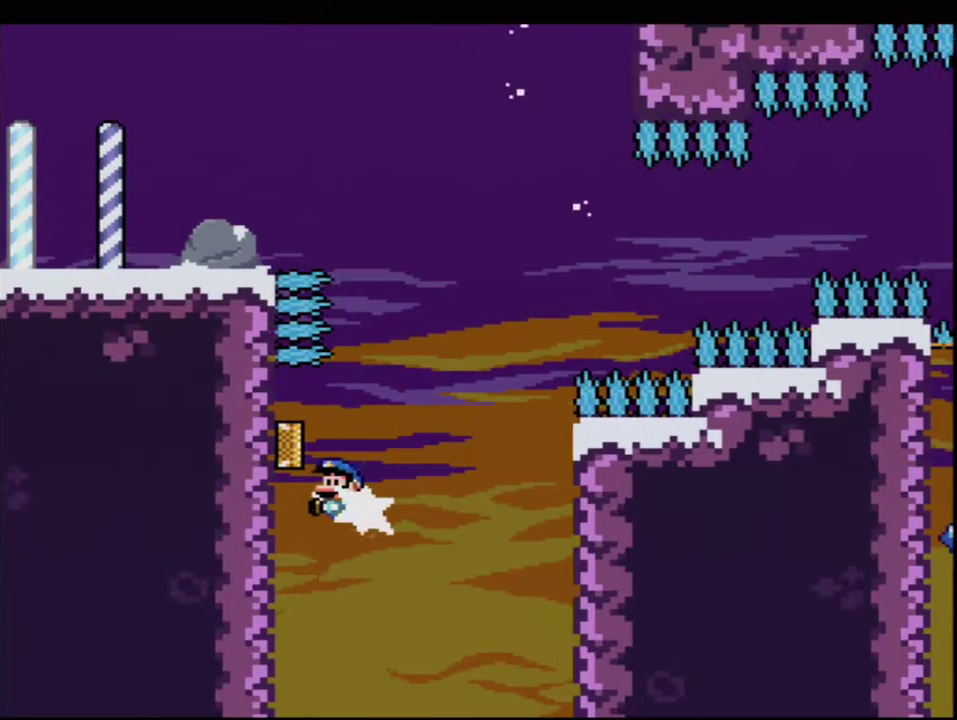
{"buttons": ["B", "Y"], "events": [[67, "DPAD_LEFT", "up"], [67, "DPAD_UP", "up"], [150, "R1", "up"]]}
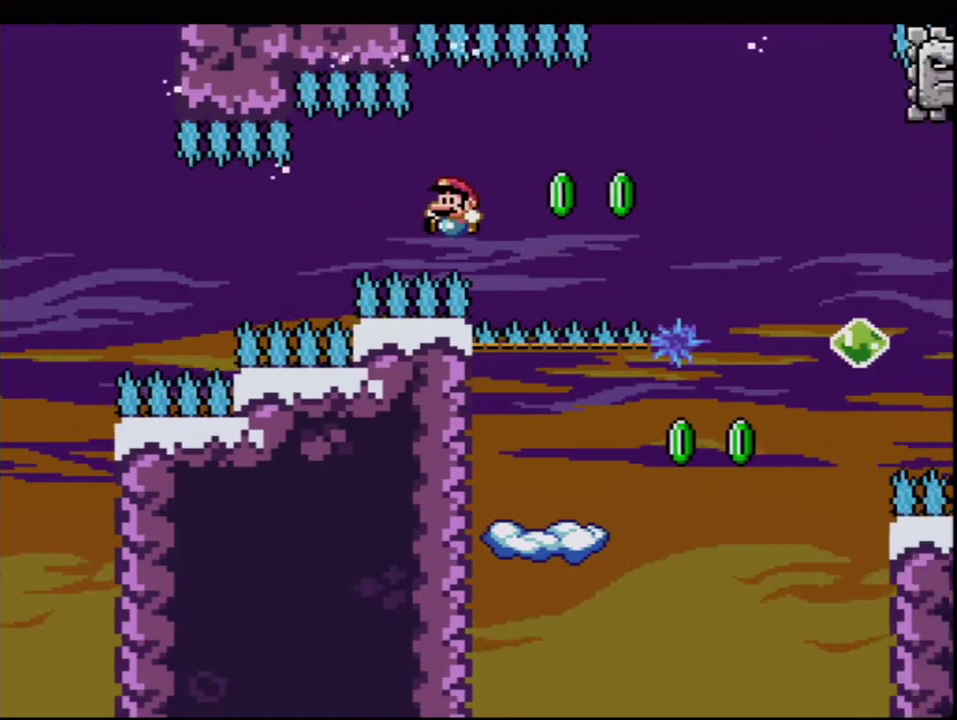
{"buttons": ["B", "Y"], "events": [[350, "DPAD_RIGHT", "down"], [350, "DPAD_UP", "down"], [383, "R1", "down"], [467, "DPAD_RIGHT", "up"], [500, "DPAD_UP", "up"], [500, "R1", "up"]]}
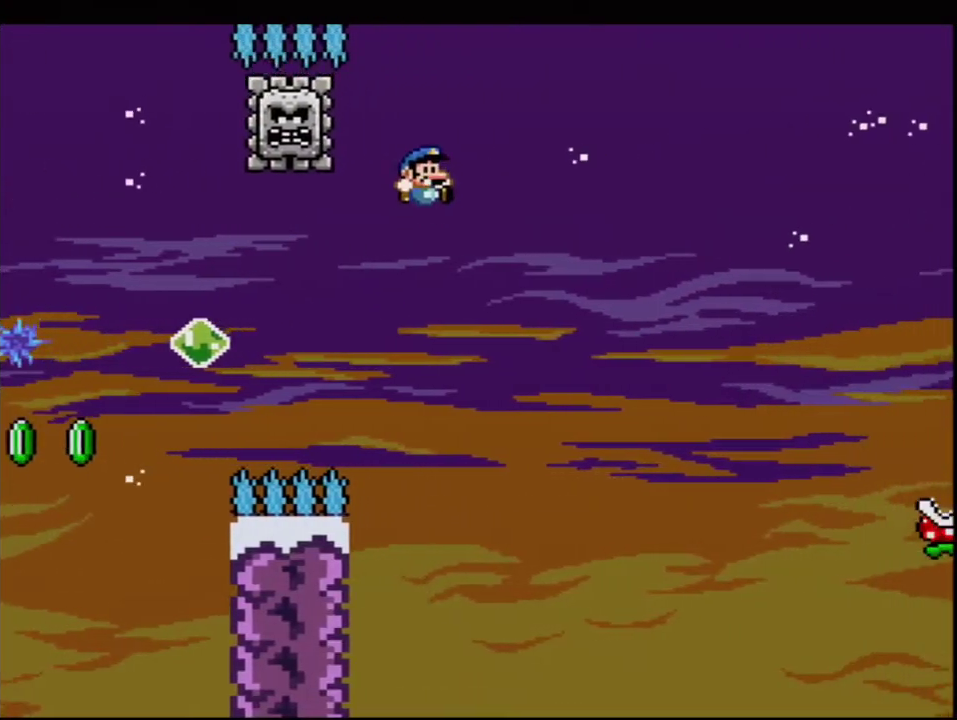
{"buttons": ["Y"], "events": [[317, "B", "up"]]}
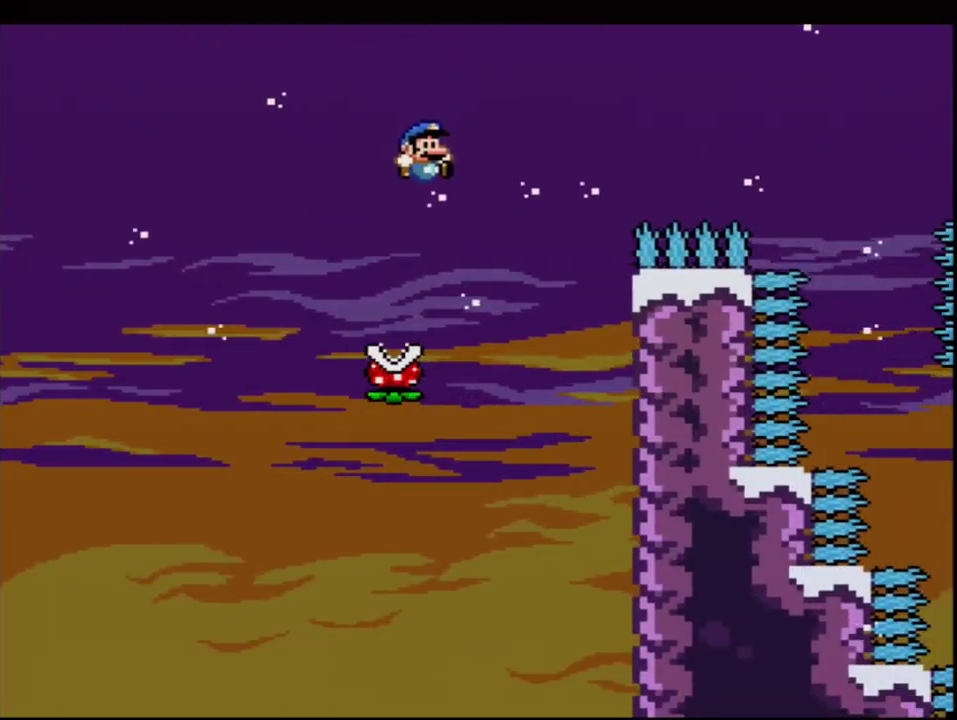
{"buttons": ["Y", "DPAD_LEFT"], "events": [[67, "DPAD_LEFT", "down"]]}
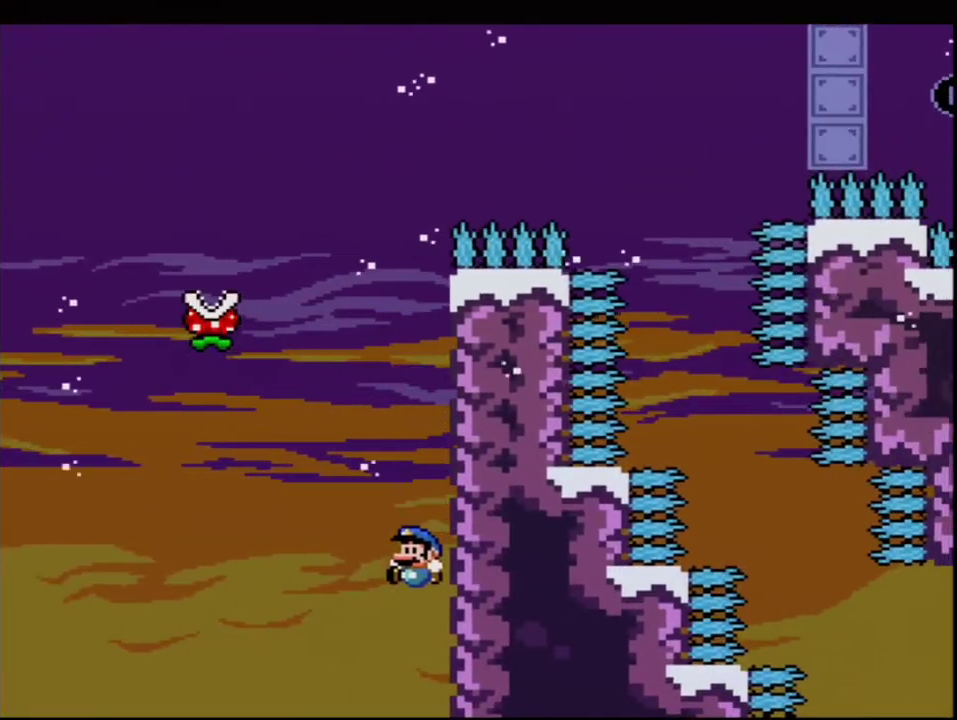
{"buttons": ["Y"], "events": [[433, "DPAD_LEFT", "up"]]}
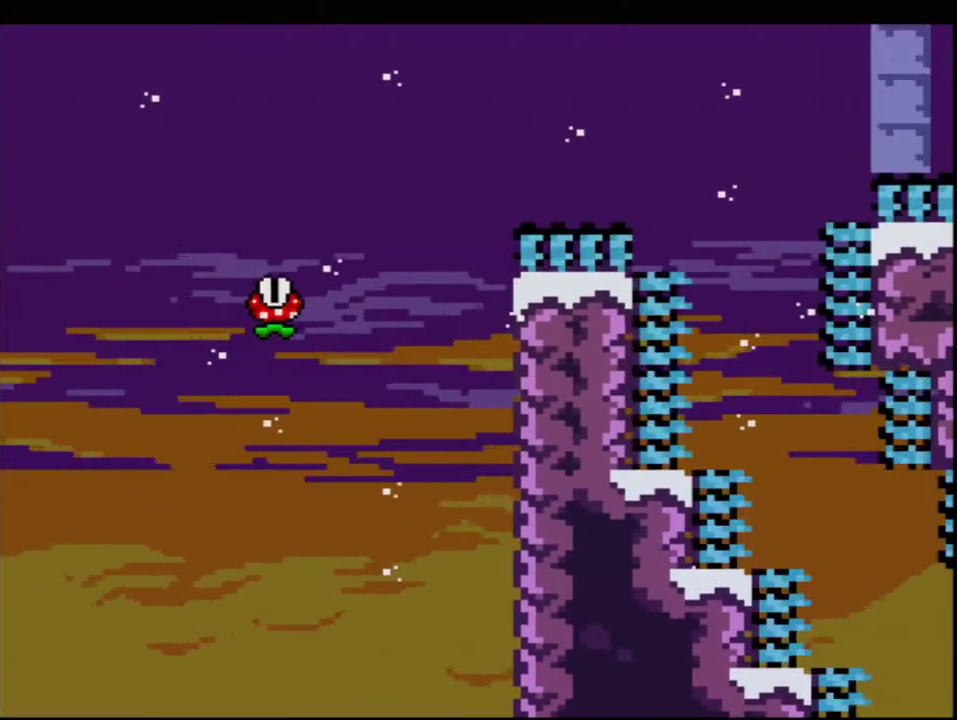
{"buttons": ["Y"], "events": []}
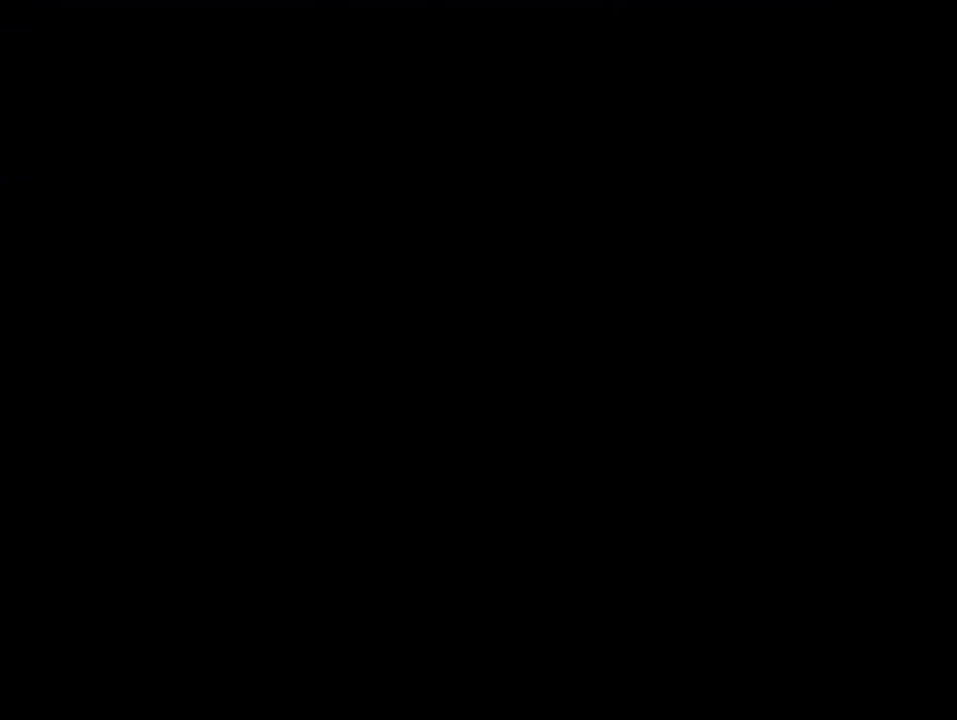
{"buttons": ["Y"], "events": []}
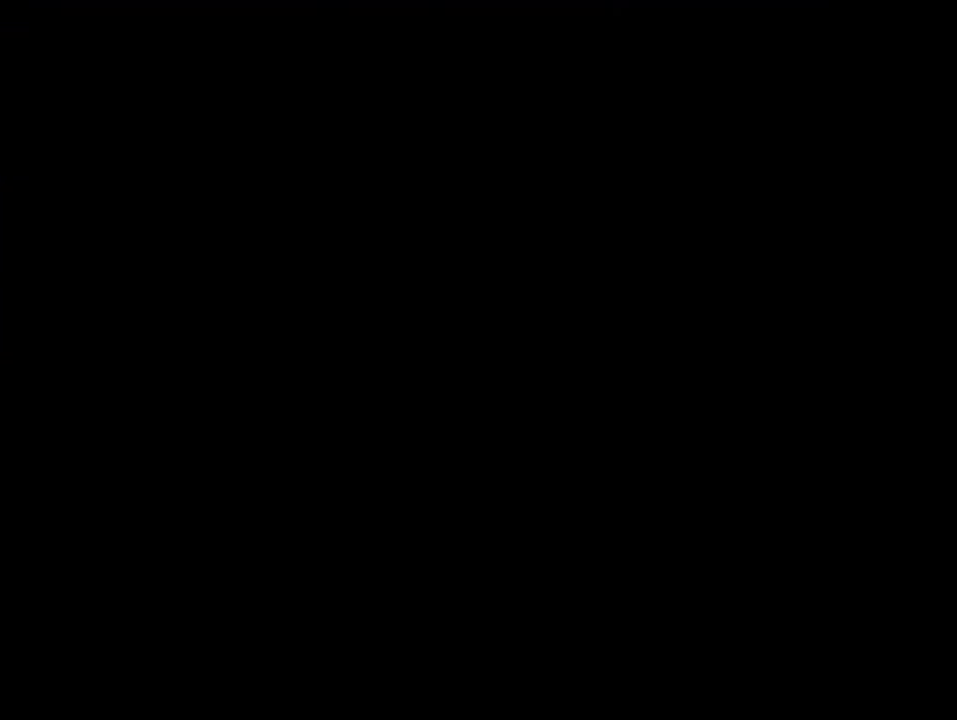
{"buttons": ["Y"], "events": []}
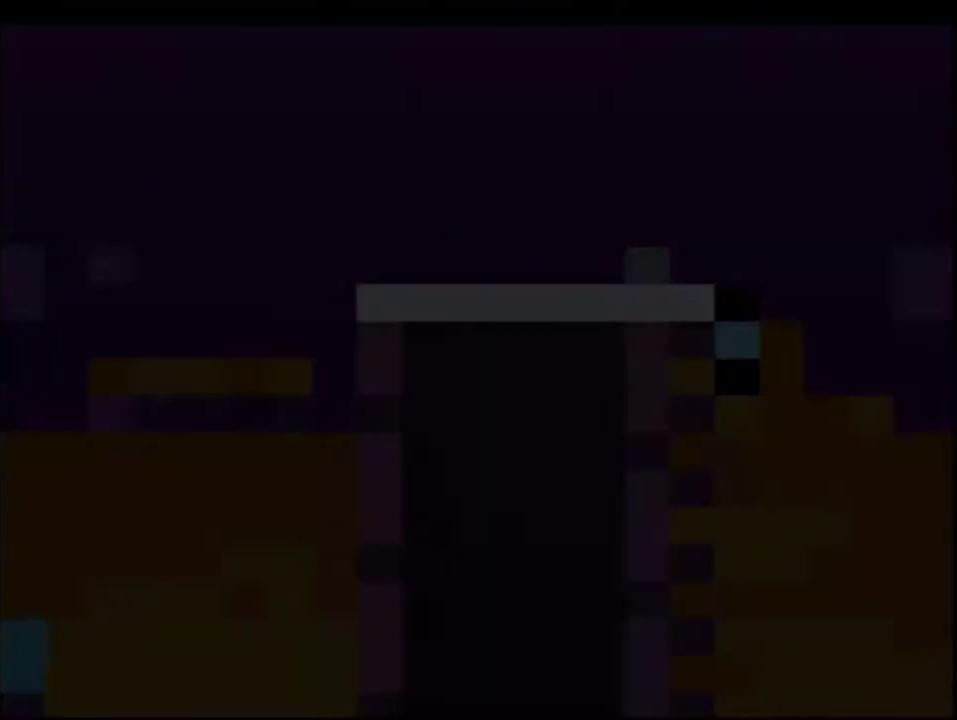
{"buttons": ["Y", "DPAD_RIGHT"], "events": [[217, "DPAD_RIGHT", "down"]]}
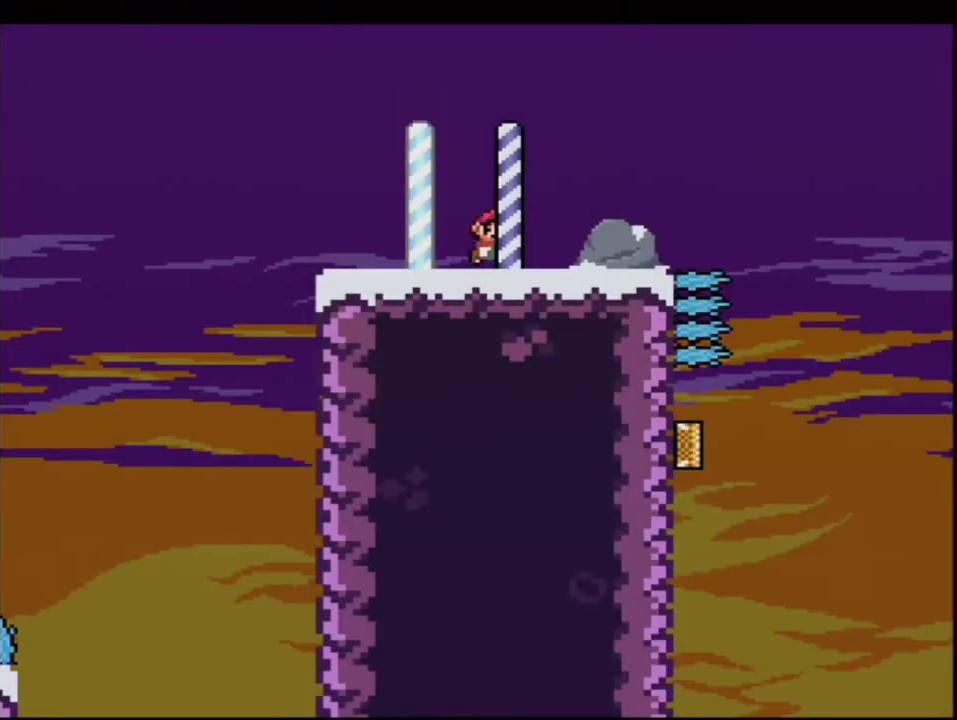
{"buttons": ["B", "Y", "DPAD_LEFT"], "events": [[33, "B", "down"], [250, "B", "up"], [383, "DPAD_RIGHT", "up"], [417, "B", "down"], [433, "DPAD_LEFT", "down"]]}
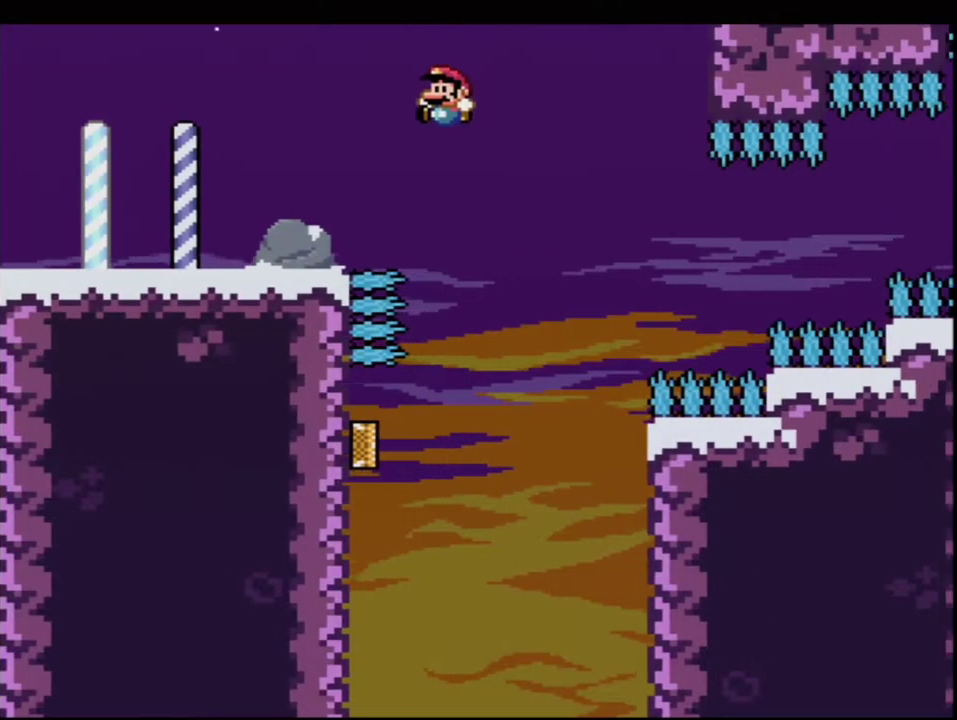
{"buttons": ["B", "Y", "DPAD_UP", "DPAD_LEFT"], "events": [[133, "DPAD_LEFT", "up"], [250, "DPAD_LEFT", "down"], [350, "DPAD_UP", "down"]]}
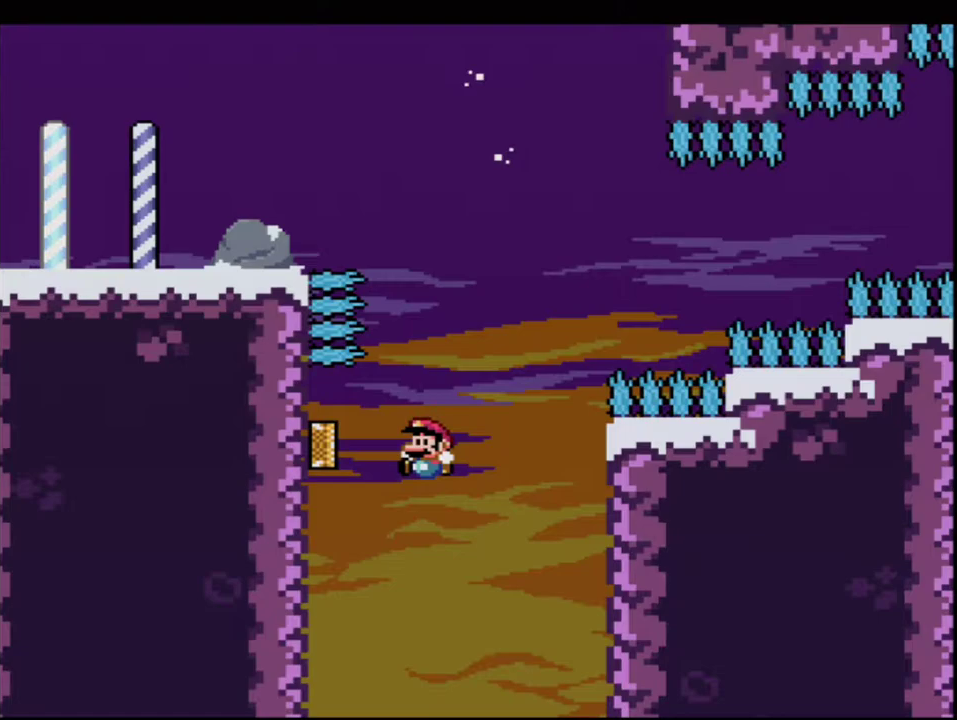
{"buttons": ["B", "Y"], "events": [[100, "R1", "down"], [133, "DPAD_LEFT", "up"], [183, "DPAD_UP", "up"], [317, "R1", "up"]]}
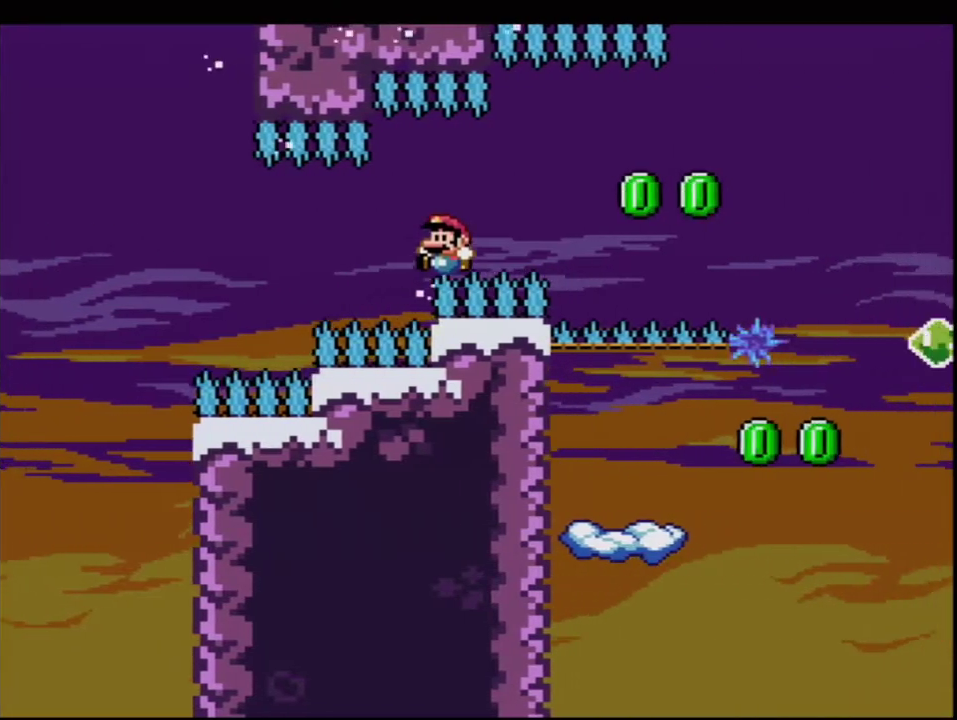
{"buttons": ["B", "Y", "DPAD_UP"], "events": [[383, "DPAD_RIGHT", "down"], [383, "DPAD_UP", "down"], [400, "R1", "down"], [500, "DPAD_RIGHT", "up"], [500, "R1", "up"]]}
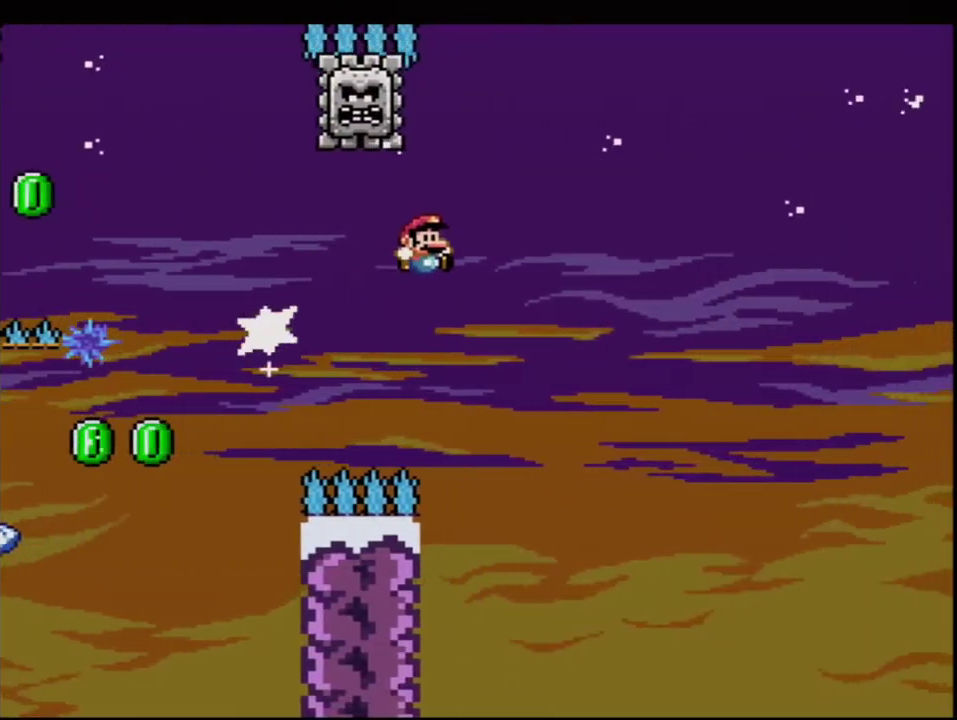
{"buttons": ["Y"], "events": [[33, "DPAD_UP", "up"], [417, "B", "up"]]}
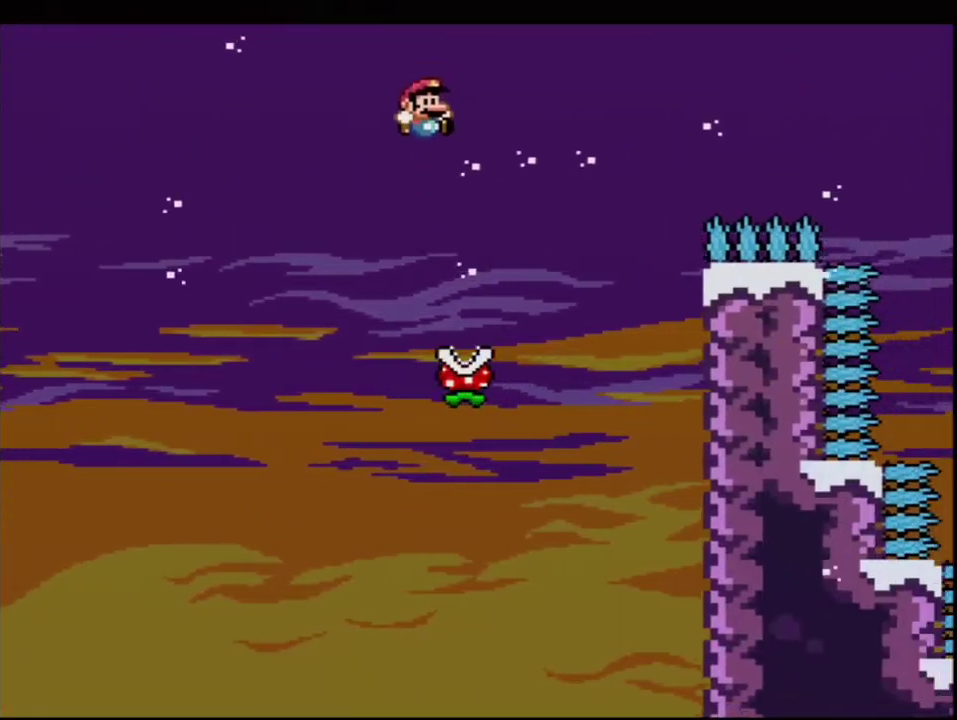
{"buttons": ["A", "X", "DPAD_LEFT"], "events": [[33, "B", "down"], [167, "DPAD_RIGHT", "down"], [217, "B", "up"], [250, "Y", "up"], [317, "X", "down"], [383, "A", "down"], [383, "DPAD_LEFT", "down"], [383, "DPAD_RIGHT", "up"]]}
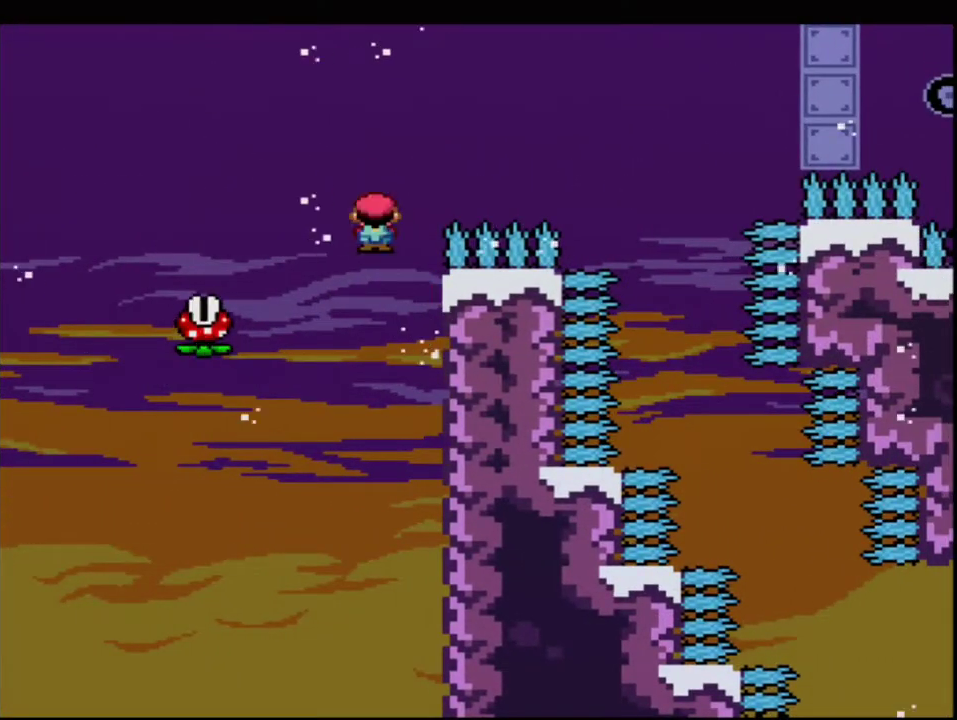
{"buttons": ["A", "X", "DPAD_LEFT"], "events": []}